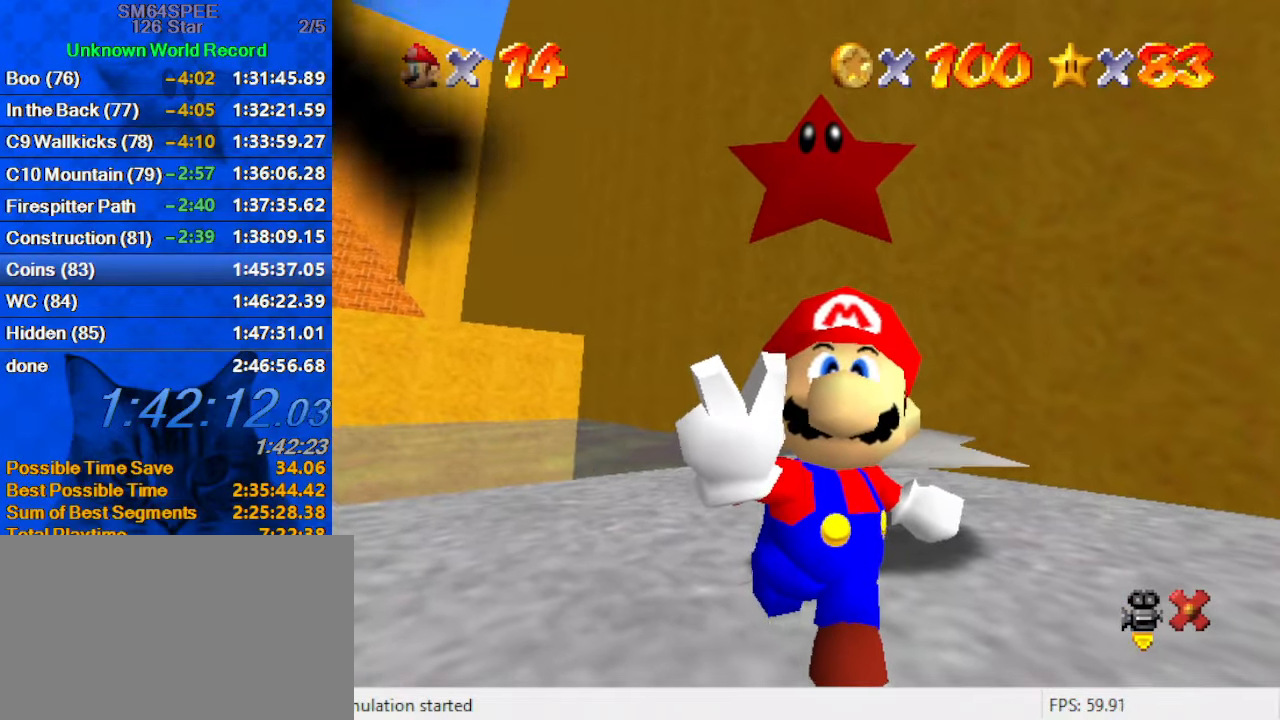
Gameplay with keyboard; each line is a JSON object with the keys held at the frame after it. "events" lists presses ("down") and releases ("up") of "a", "c", "ctrl", "d", "down", "left", "return", "right", "s", "shift", "up", "w", "x" and "y" between this image and that frame as [ms after this image, input, new state], when the widget could be followed in between. No other keys are recorded. Mouse input is not recorded.
{"keys": [], "events": [[67, "shift", "up"], [167, "return", "down"], [333, "return", "up"]]}
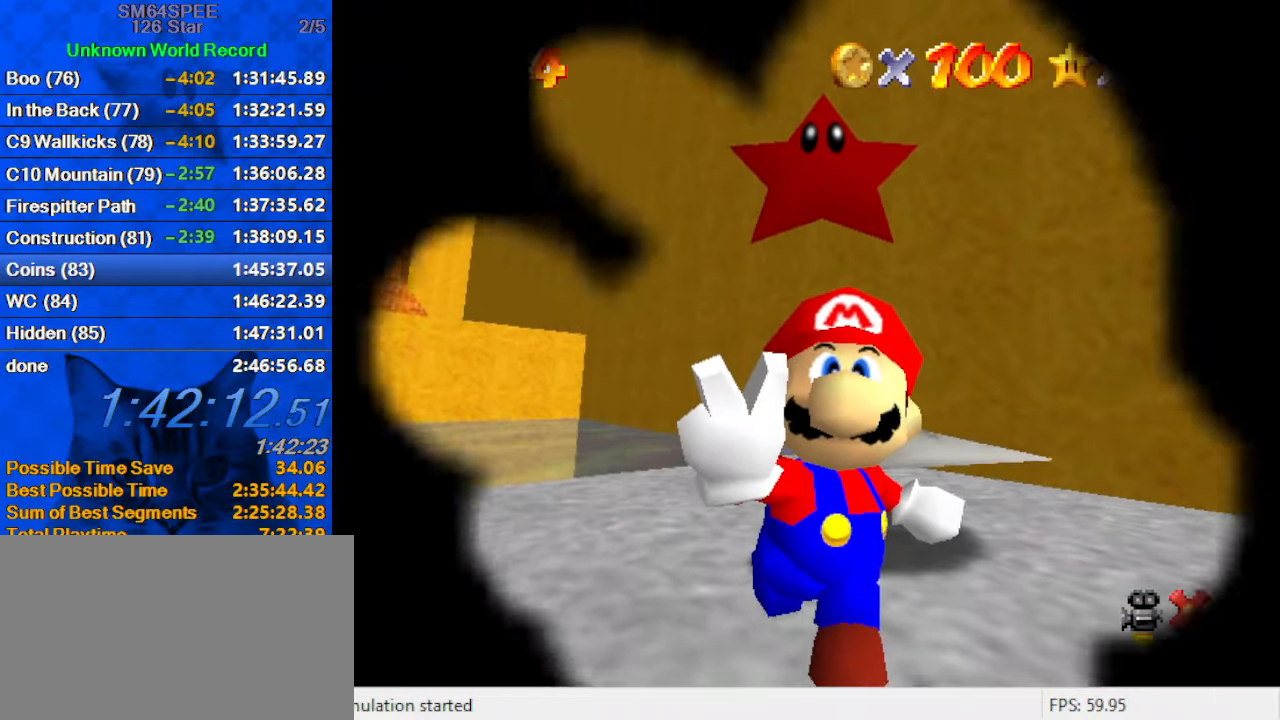
{"keys": [], "events": []}
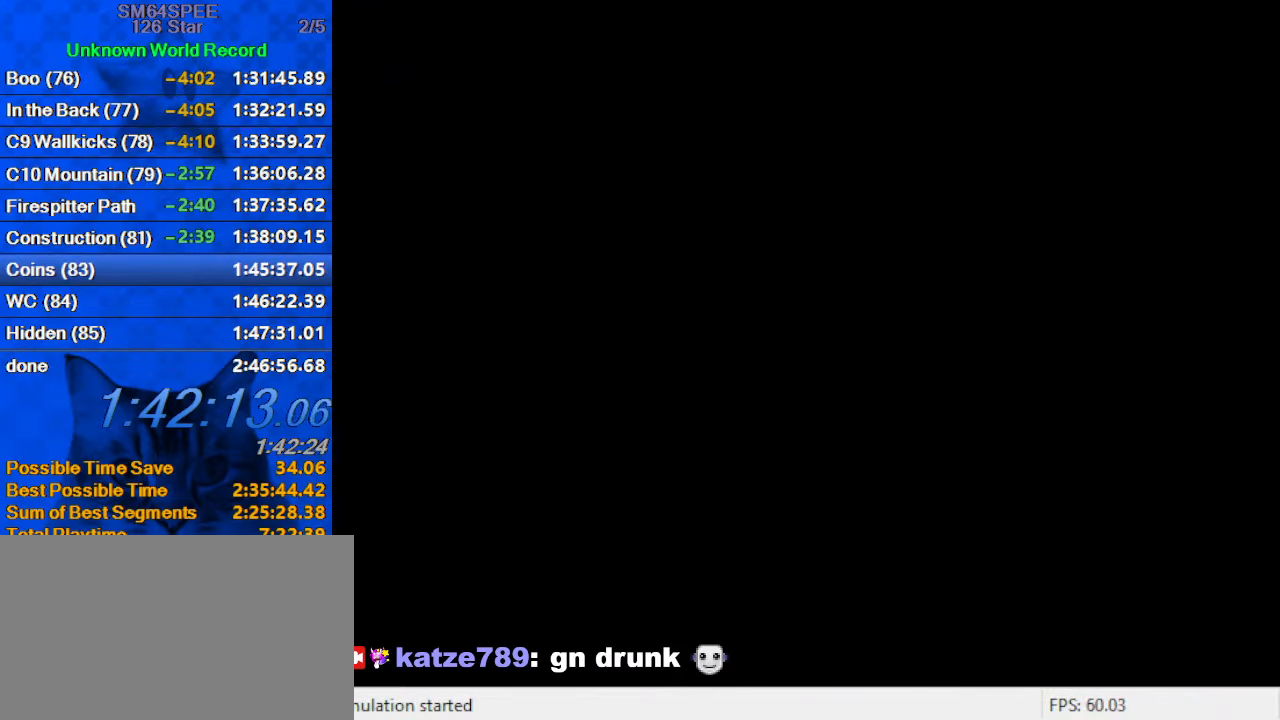
{"keys": [], "events": []}
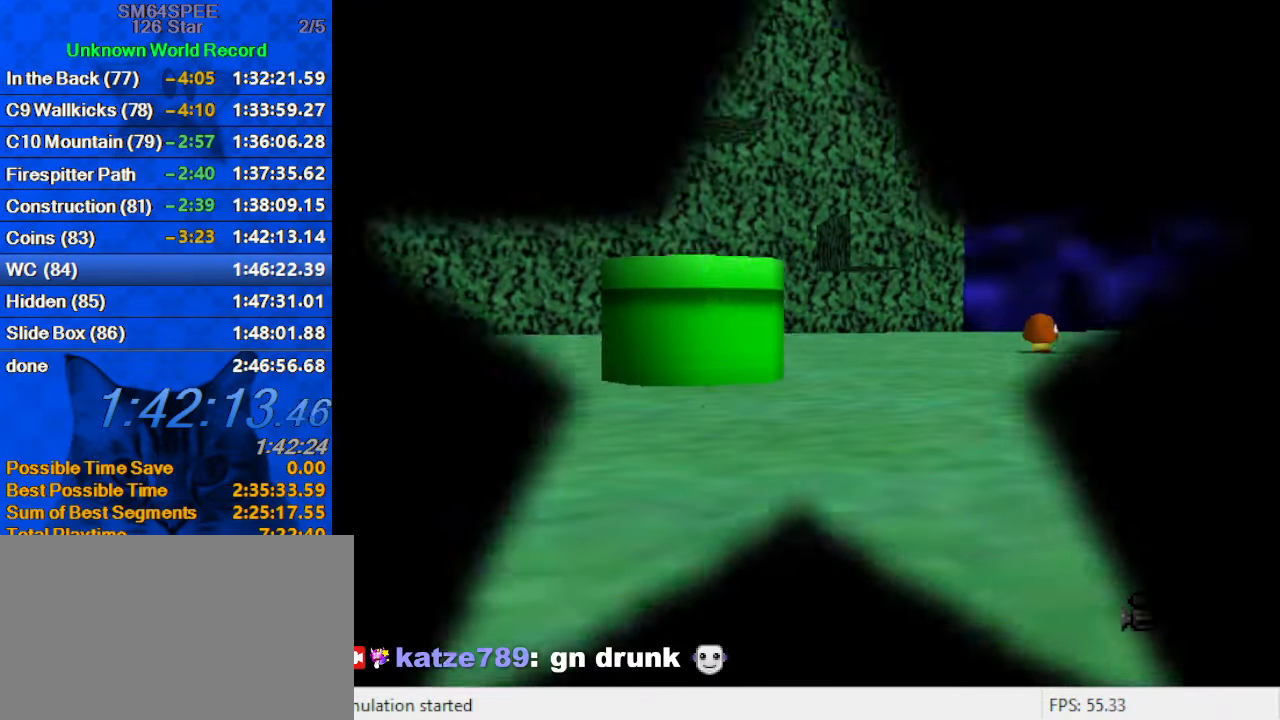
{"keys": [], "events": []}
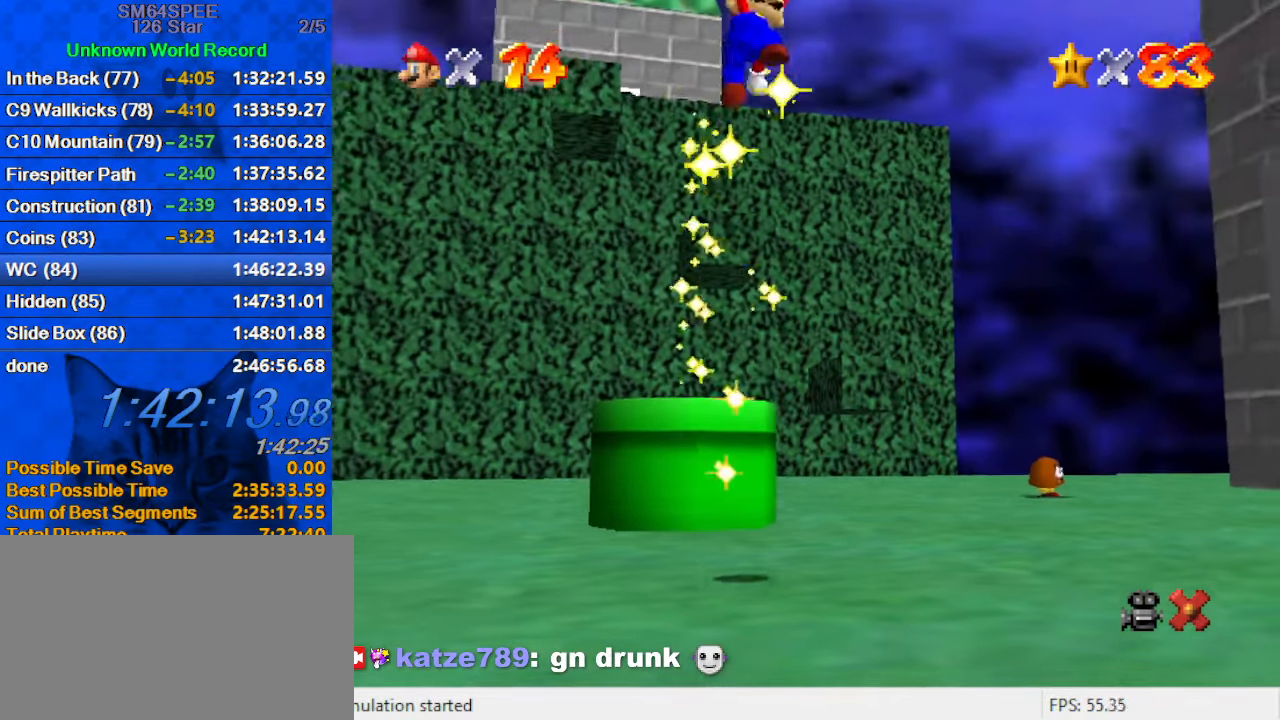
{"keys": [], "events": [[67, "s", "down"], [167, "s", "up"]]}
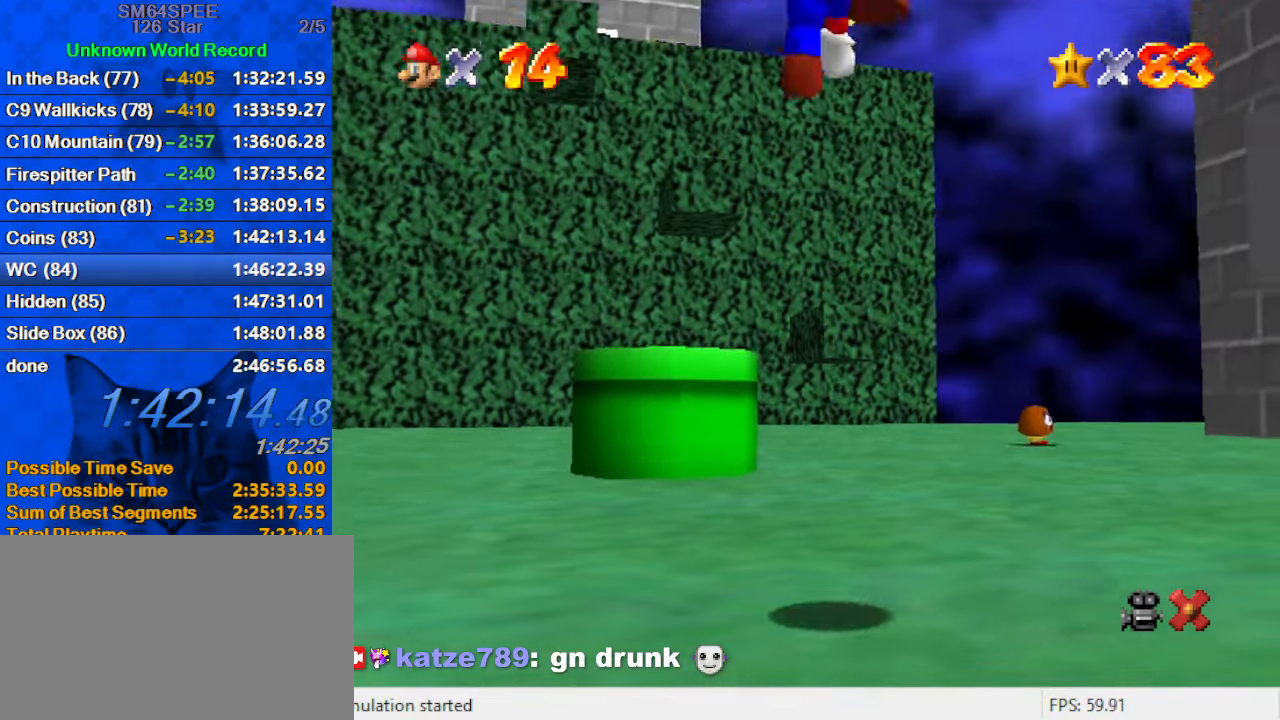
{"keys": [], "events": [[267, "a", "down"], [367, "a", "up"]]}
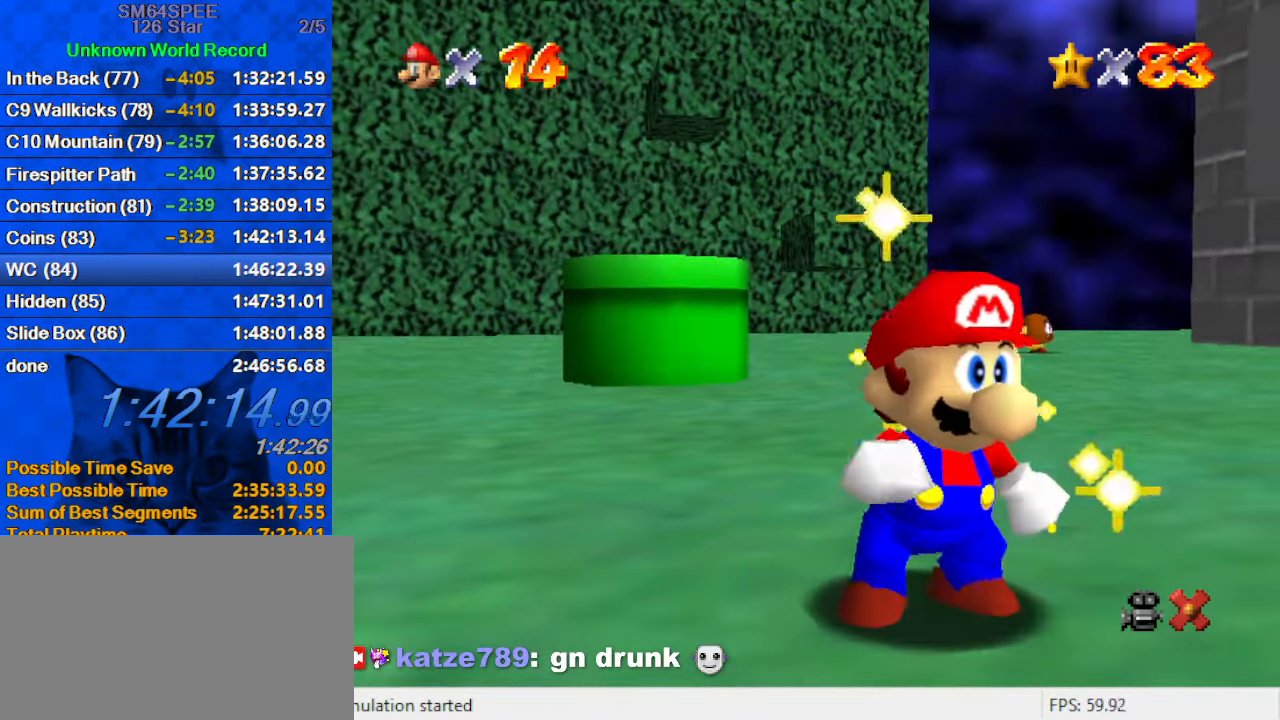
{"keys": [], "events": [[67, "a", "down"], [167, "a", "up"], [233, "return", "down"], [333, "return", "up"]]}
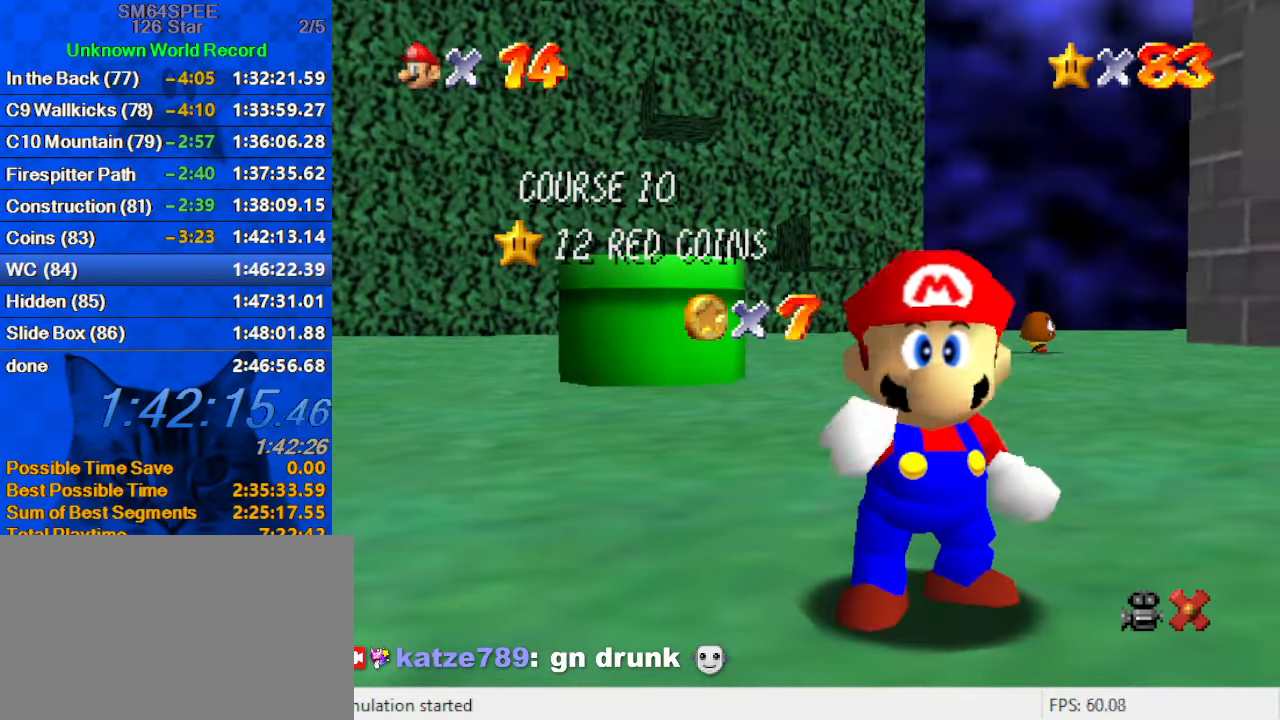
{"keys": [], "events": []}
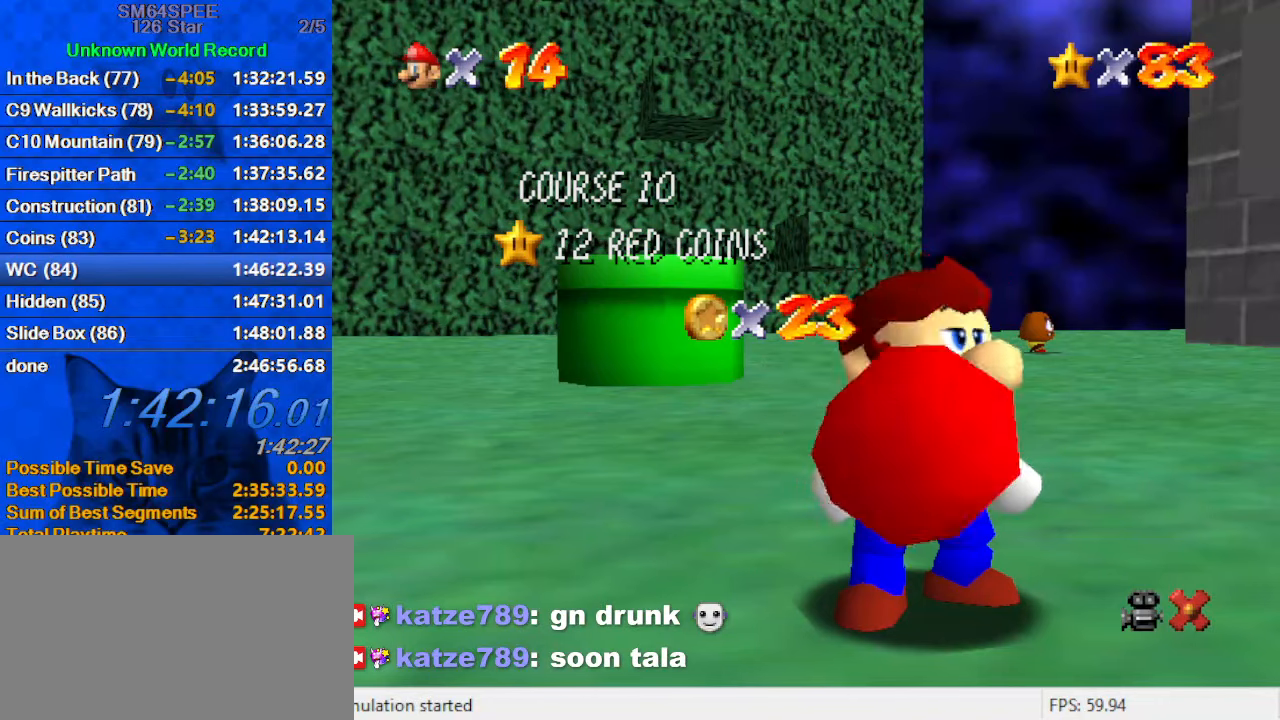
{"keys": [], "events": []}
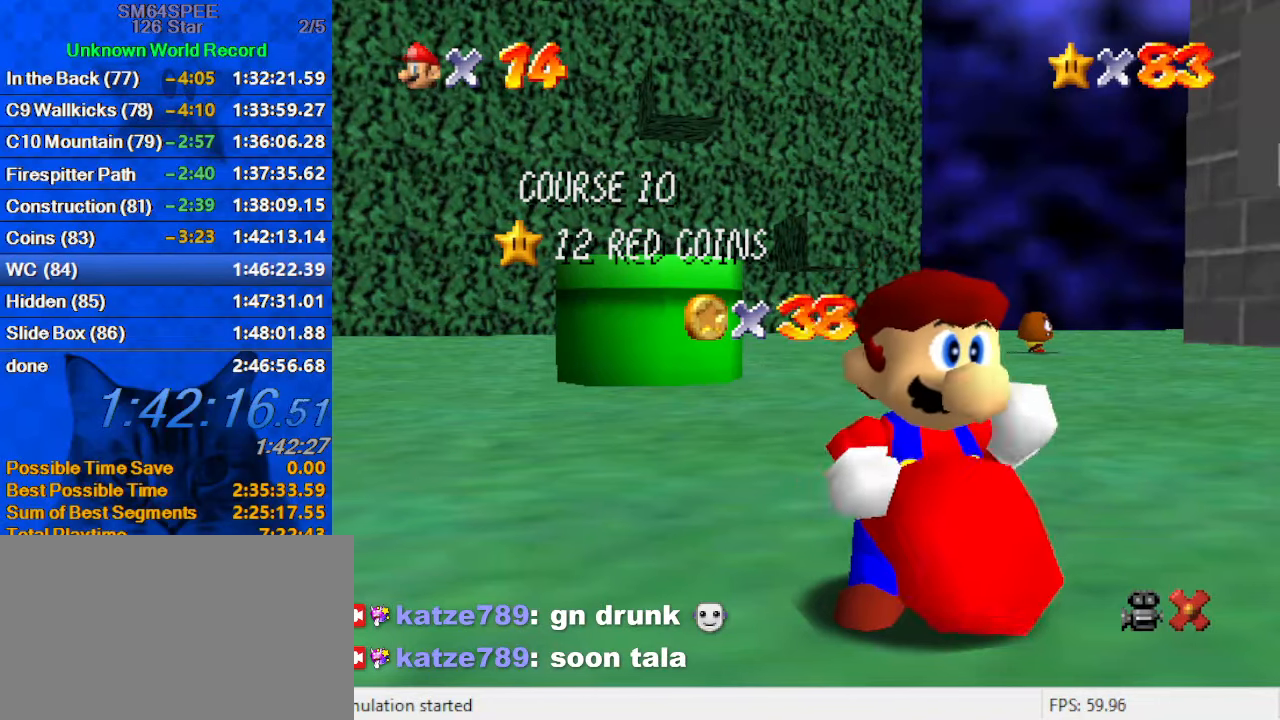
{"keys": [], "events": []}
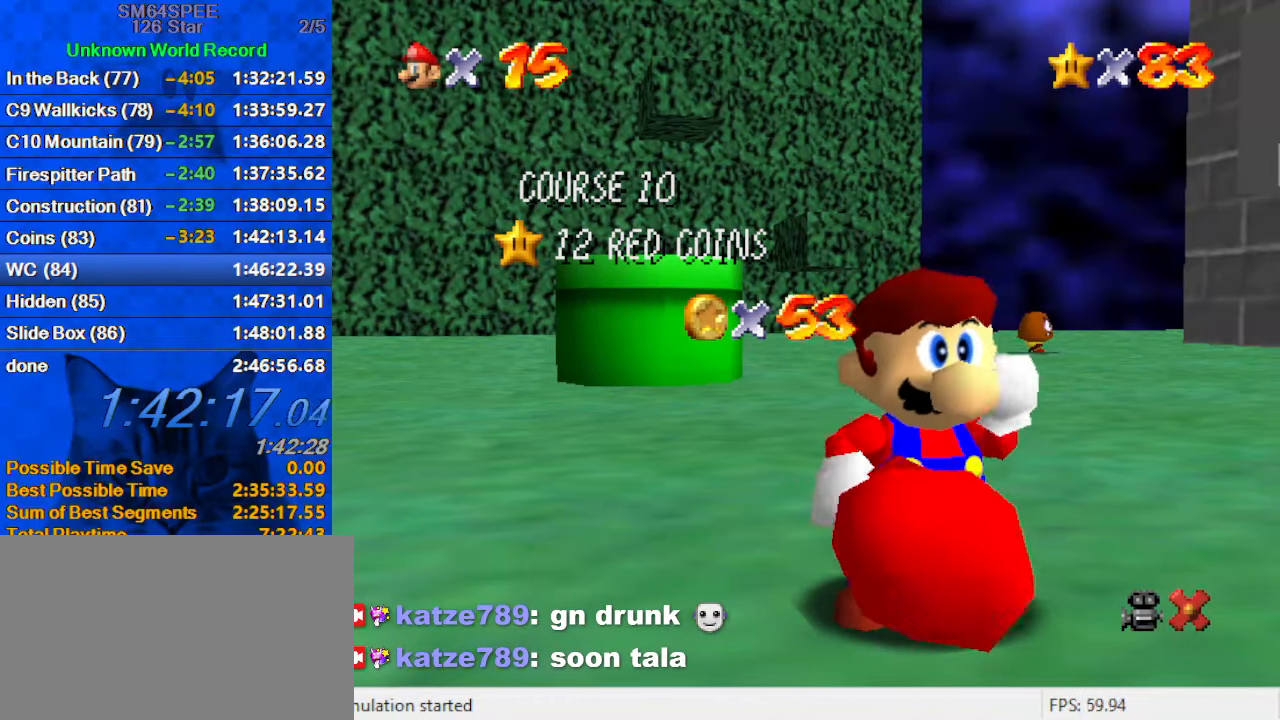
{"keys": [], "events": []}
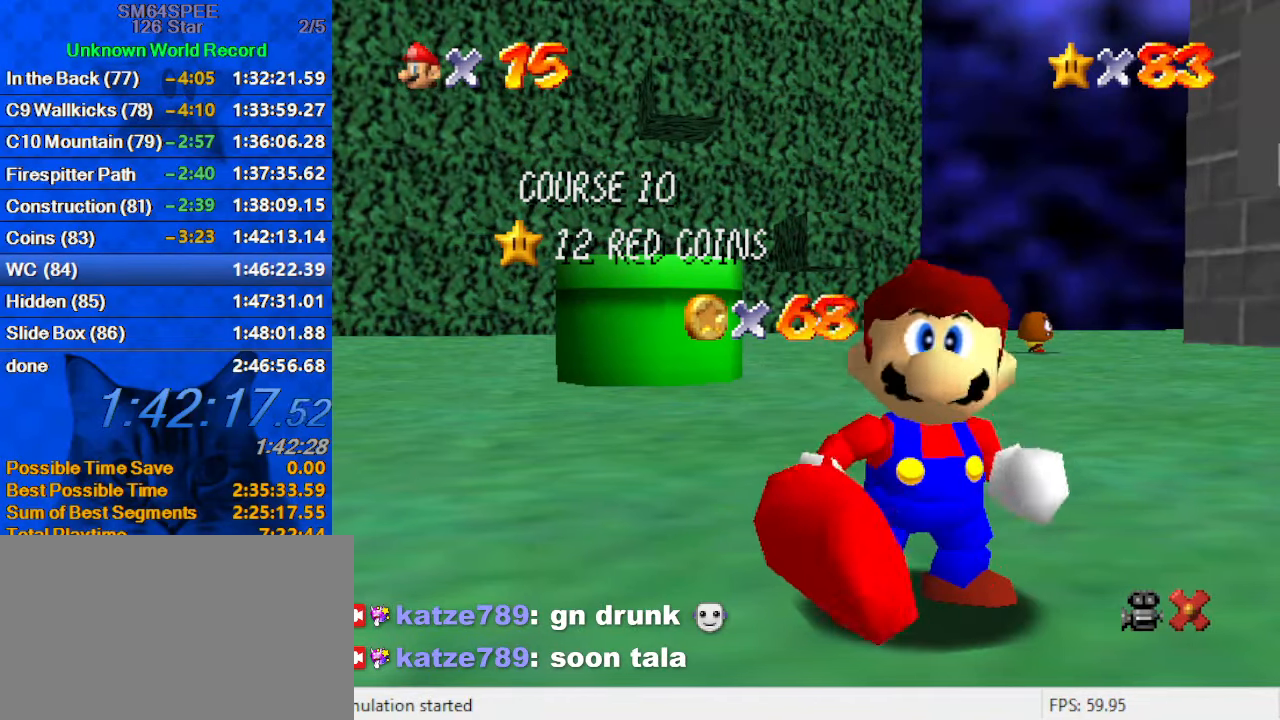
{"keys": [], "events": []}
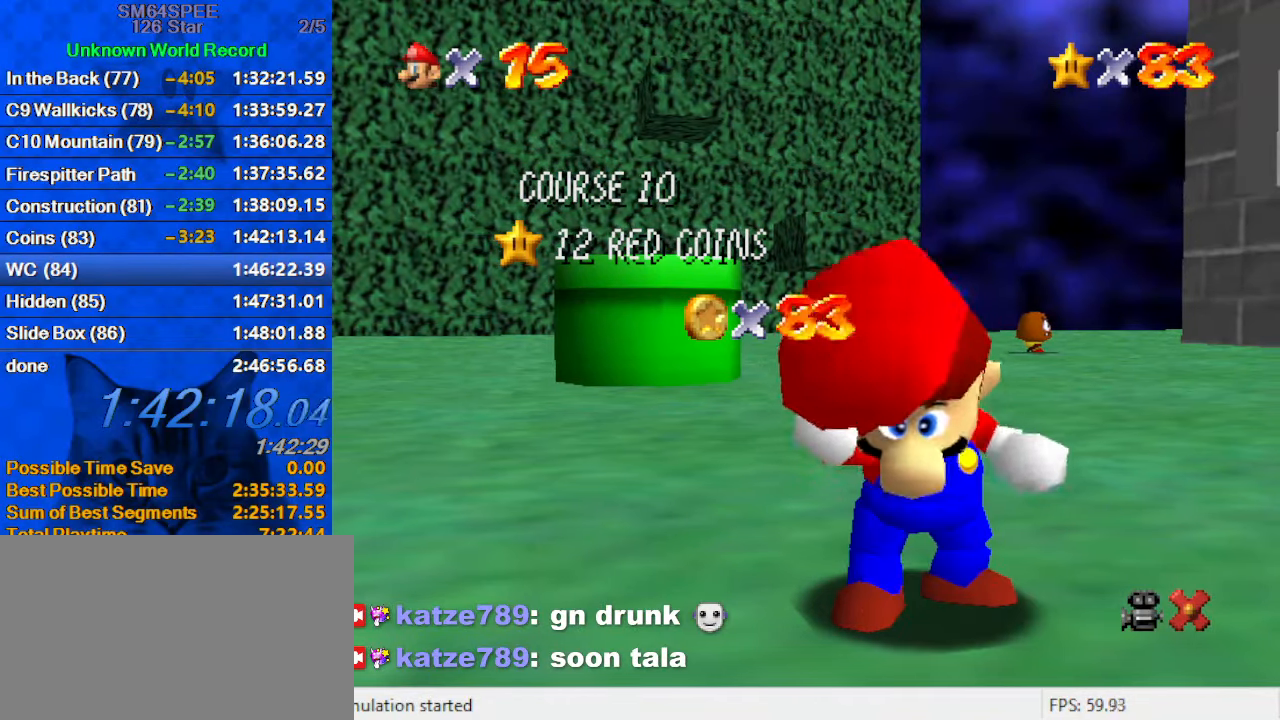
{"keys": [], "events": []}
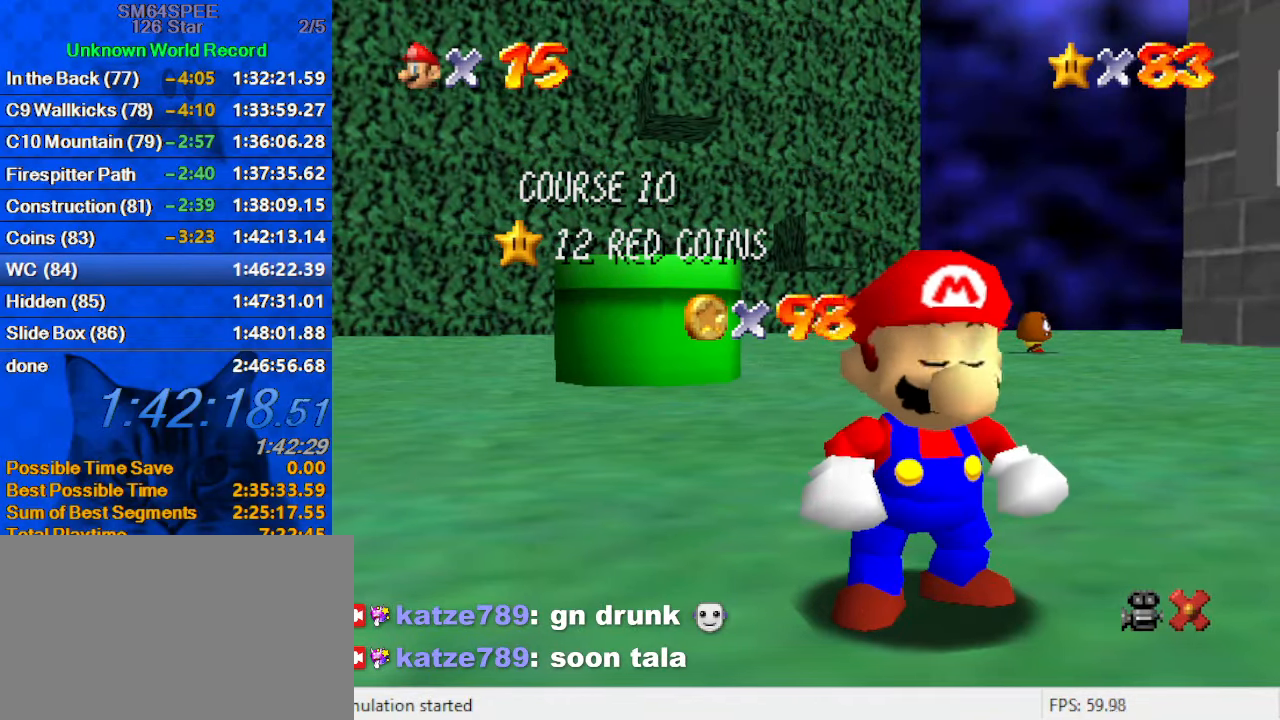
{"keys": [], "events": [[33, "shift", "down"], [166, "shift", "up"], [233, "shift", "down"], [400, "shift", "up"]]}
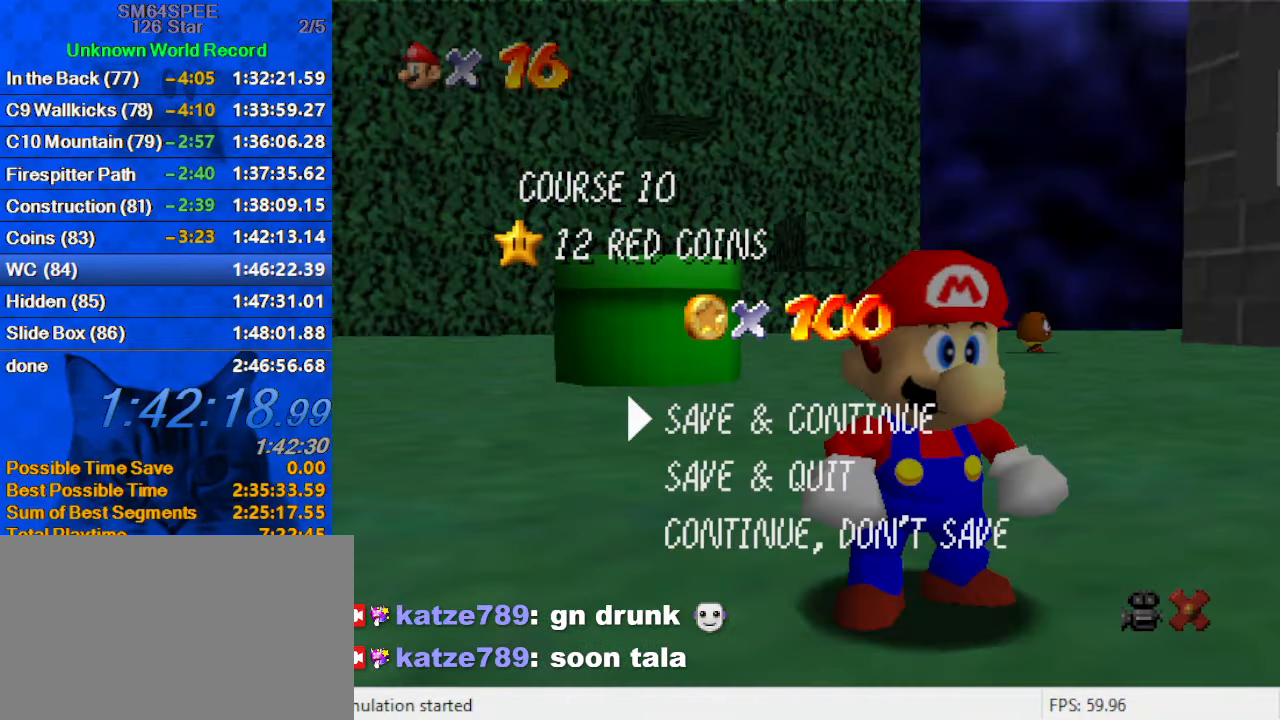
{"keys": ["a", "right"], "events": [[33, "shift", "down"], [200, "right", "down"], [333, "ctrl", "down"], [433, "shift", "up"], [466, "ctrl", "up"], [500, "a", "down"]]}
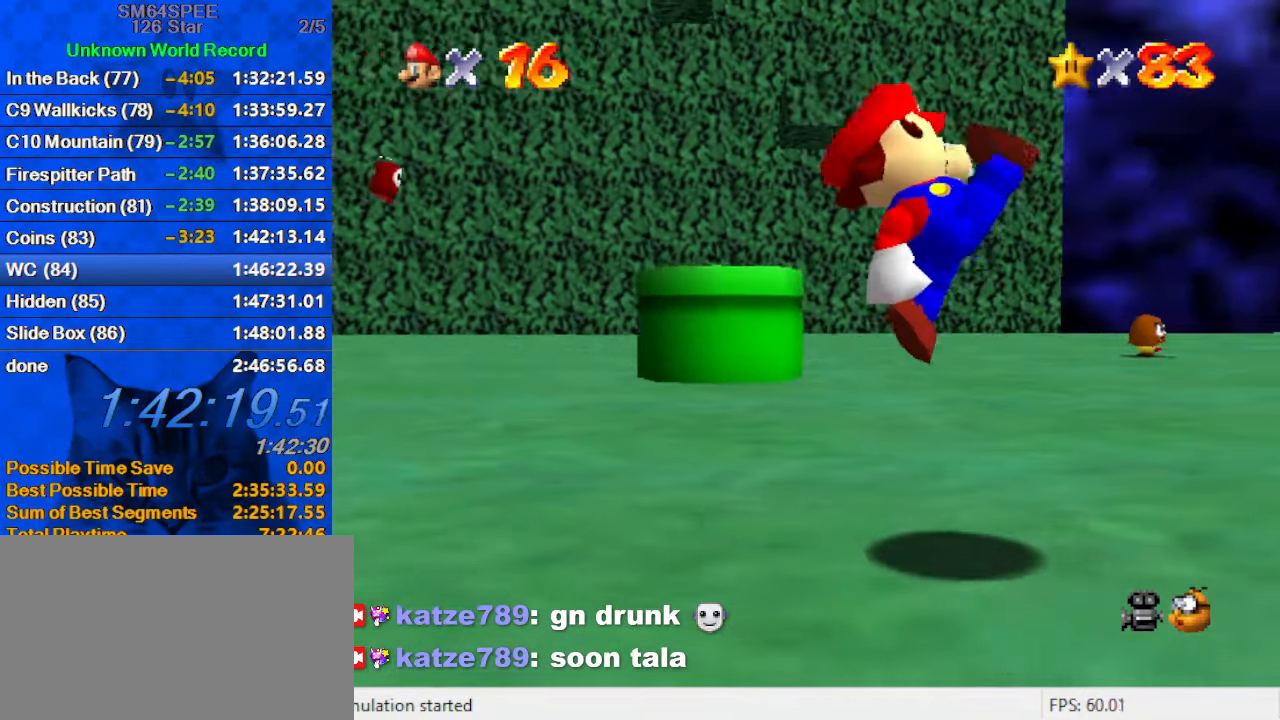
{"keys": ["right", "up"], "events": [[100, "a", "up"], [166, "a", "down"], [166, "up", "down"], [300, "a", "up"]]}
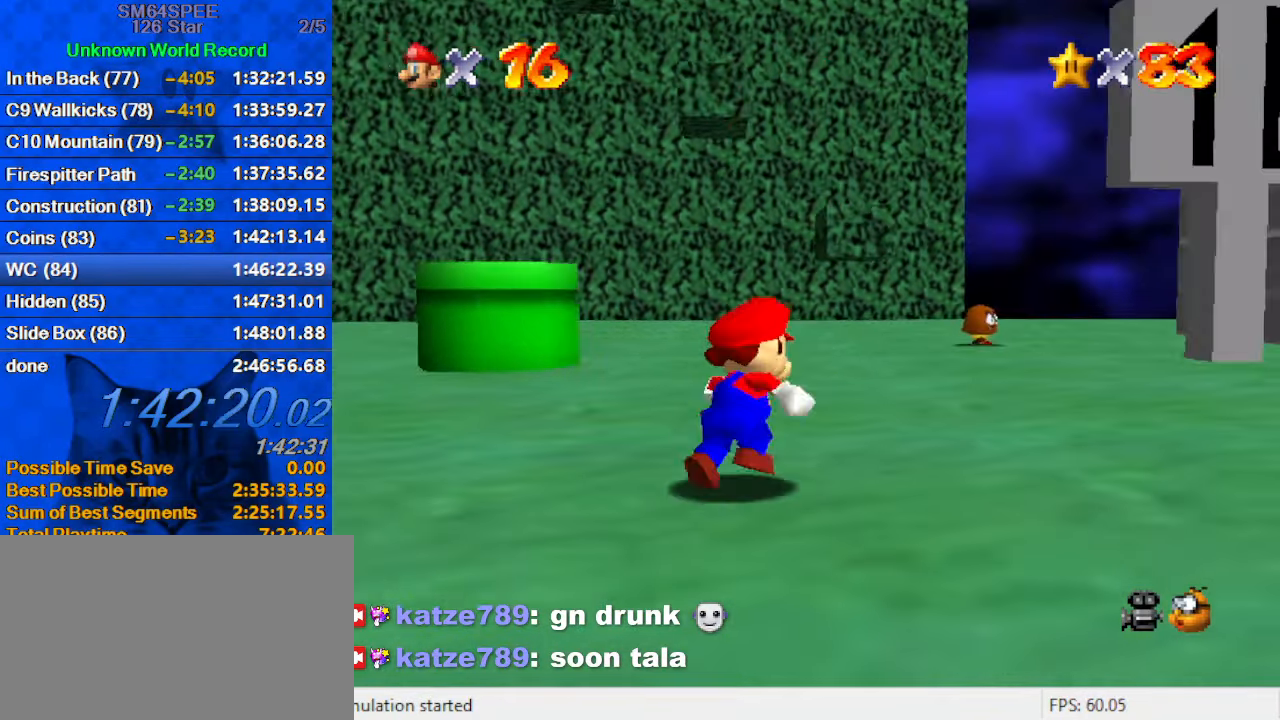
{"keys": ["right", "shift", "up"], "events": [[66, "up", "up"], [166, "a", "down"], [233, "up", "down"], [300, "a", "up"], [500, "shift", "down"]]}
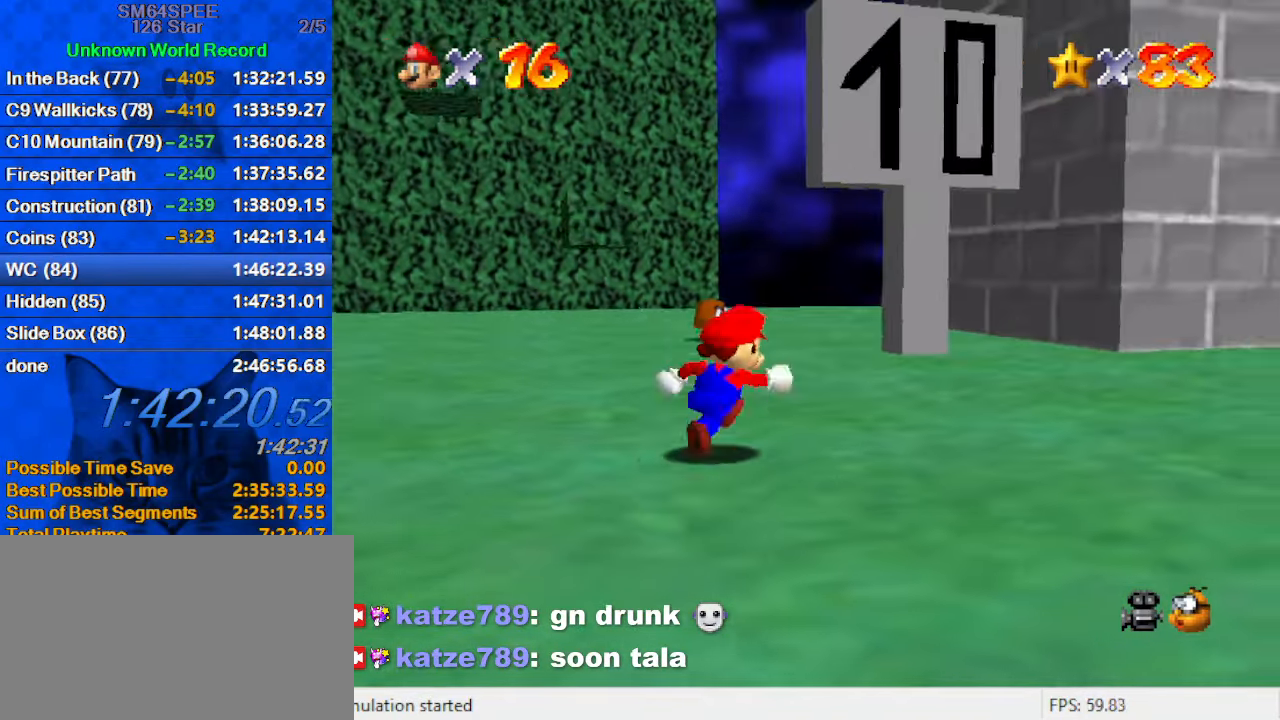
{"keys": ["right", "up"], "events": [[133, "shift", "up"], [366, "ctrl", "down"], [500, "ctrl", "up"]]}
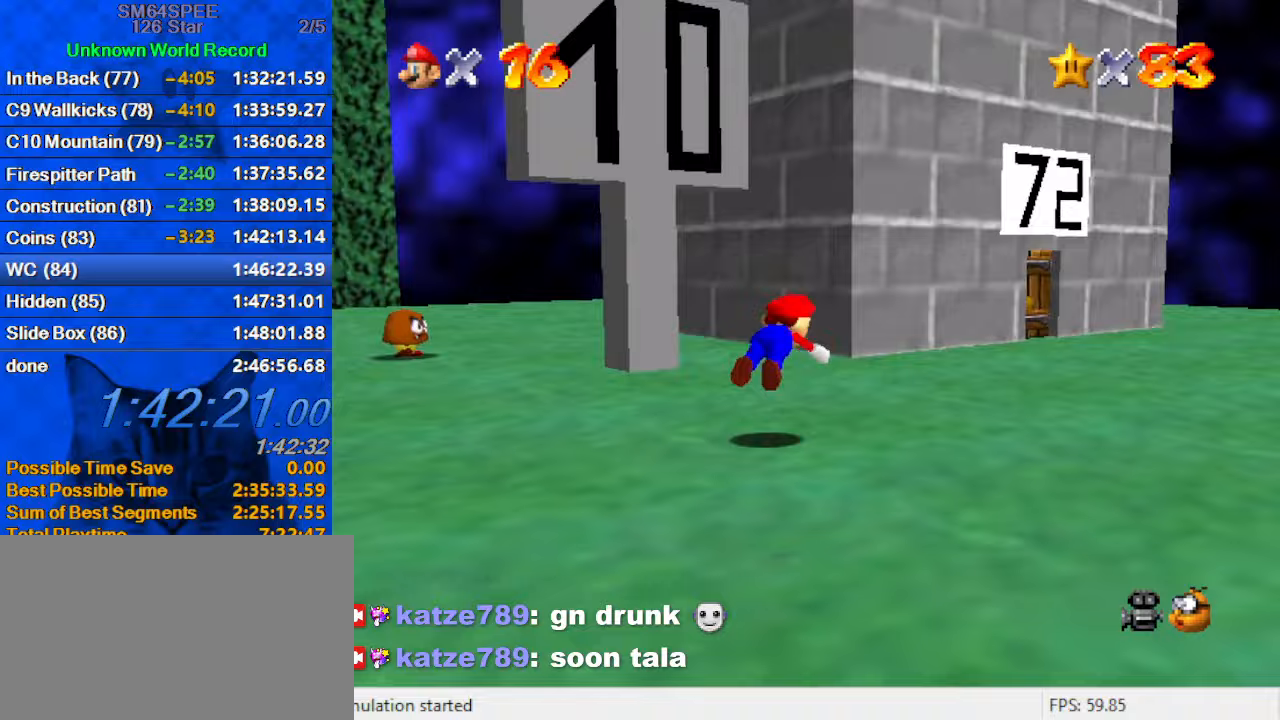
{"keys": ["right", "up"], "events": [[100, "ctrl", "down"], [100, "shift", "down"], [233, "ctrl", "up"], [233, "shift", "up"], [333, "d", "down"], [467, "d", "up"]]}
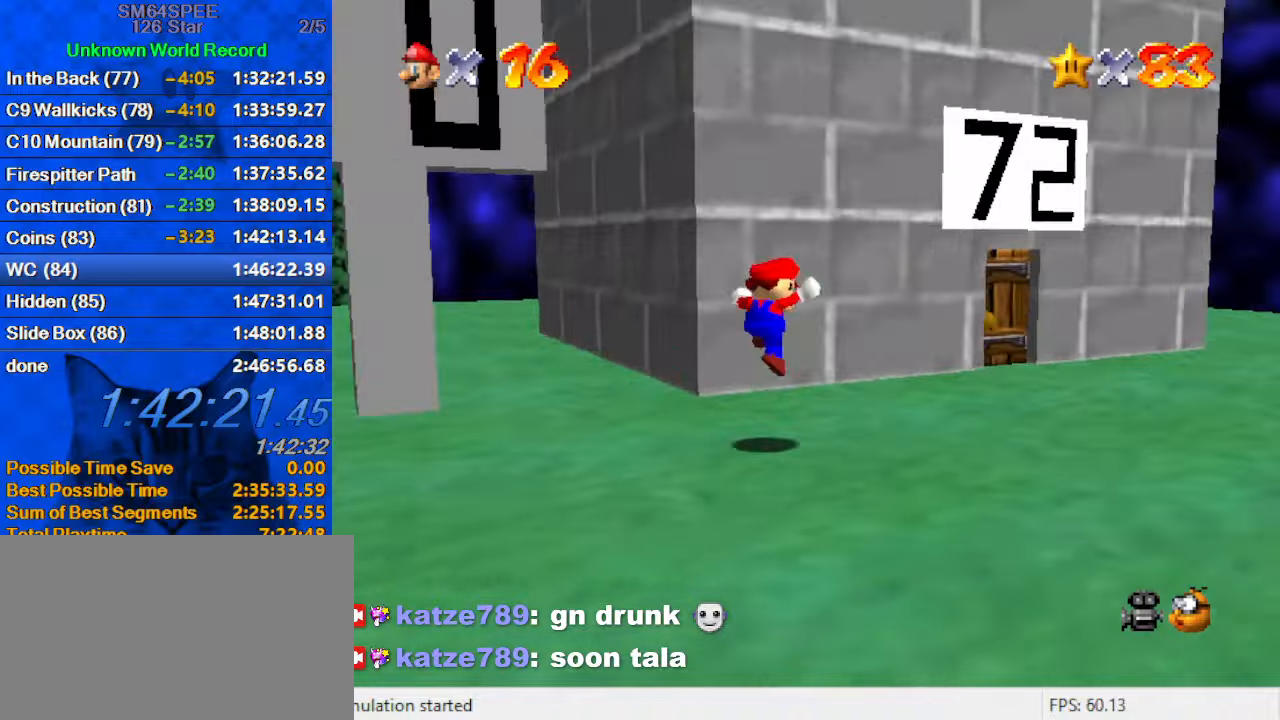
{"keys": ["right", "up"], "events": [[166, "up", "up"], [500, "up", "down"]]}
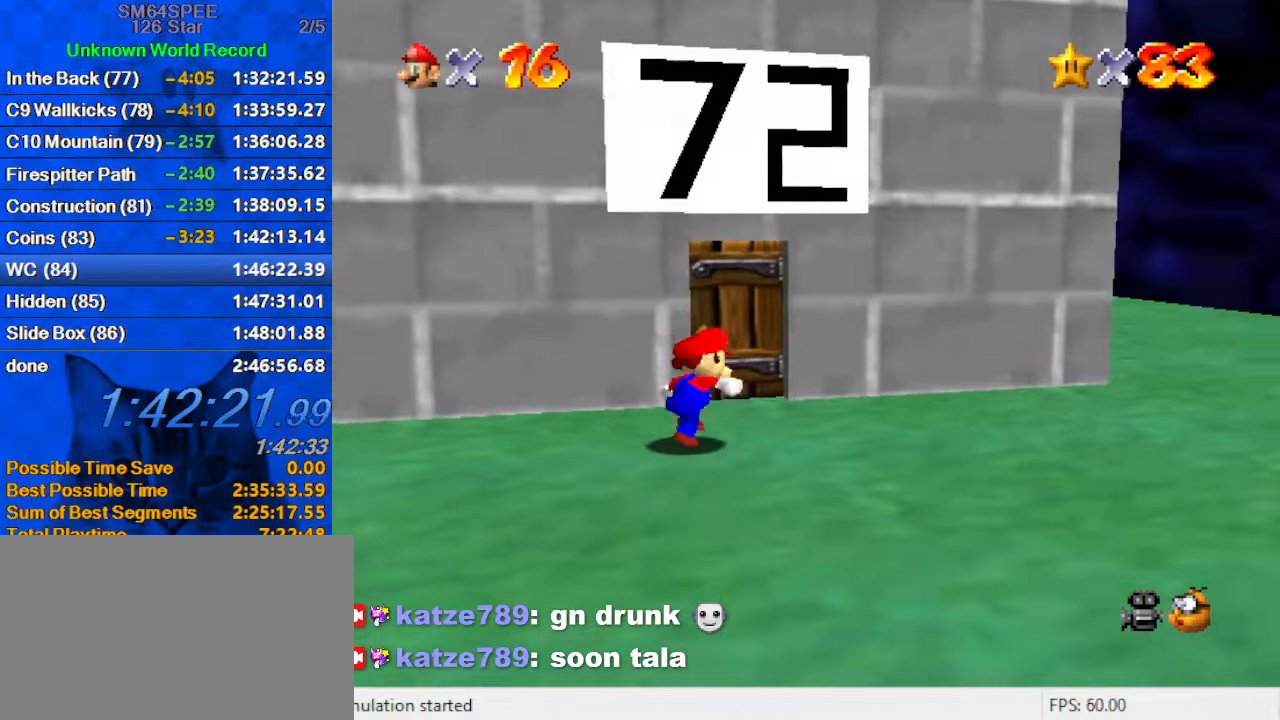
{"keys": ["up"], "events": [[233, "right", "up"]]}
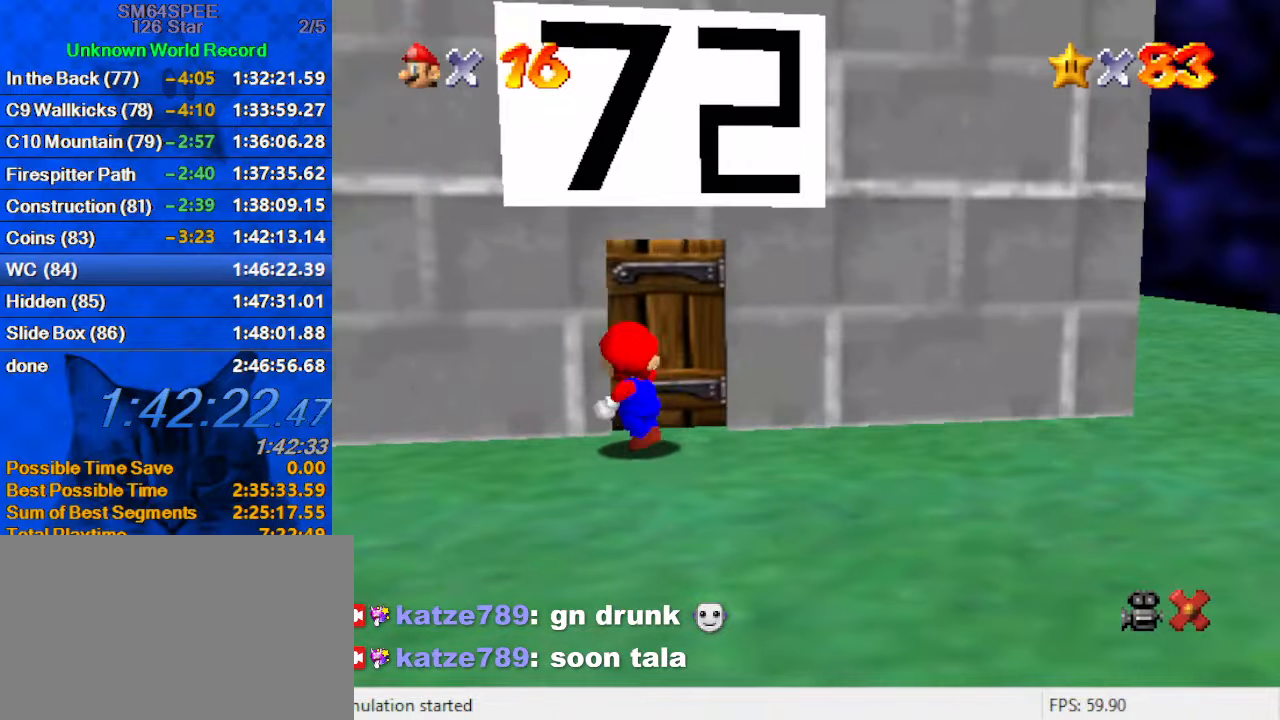
{"keys": [], "events": [[333, "up", "up"]]}
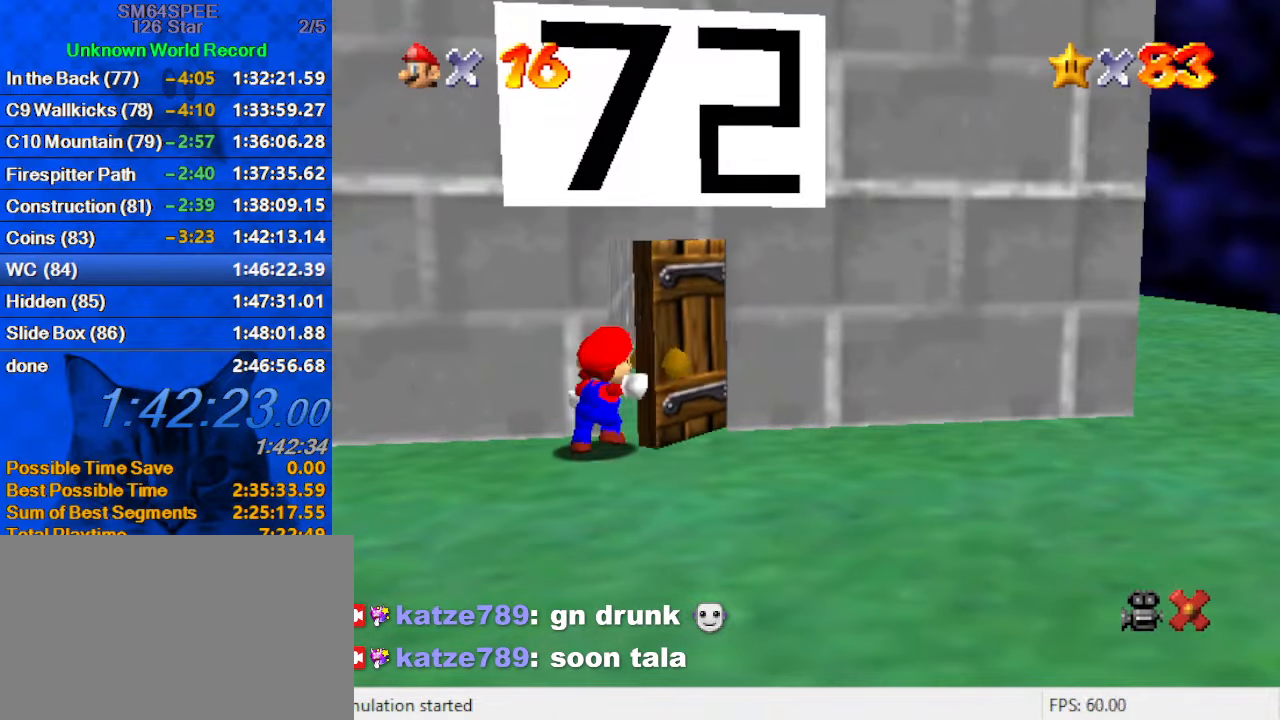
{"keys": [], "events": []}
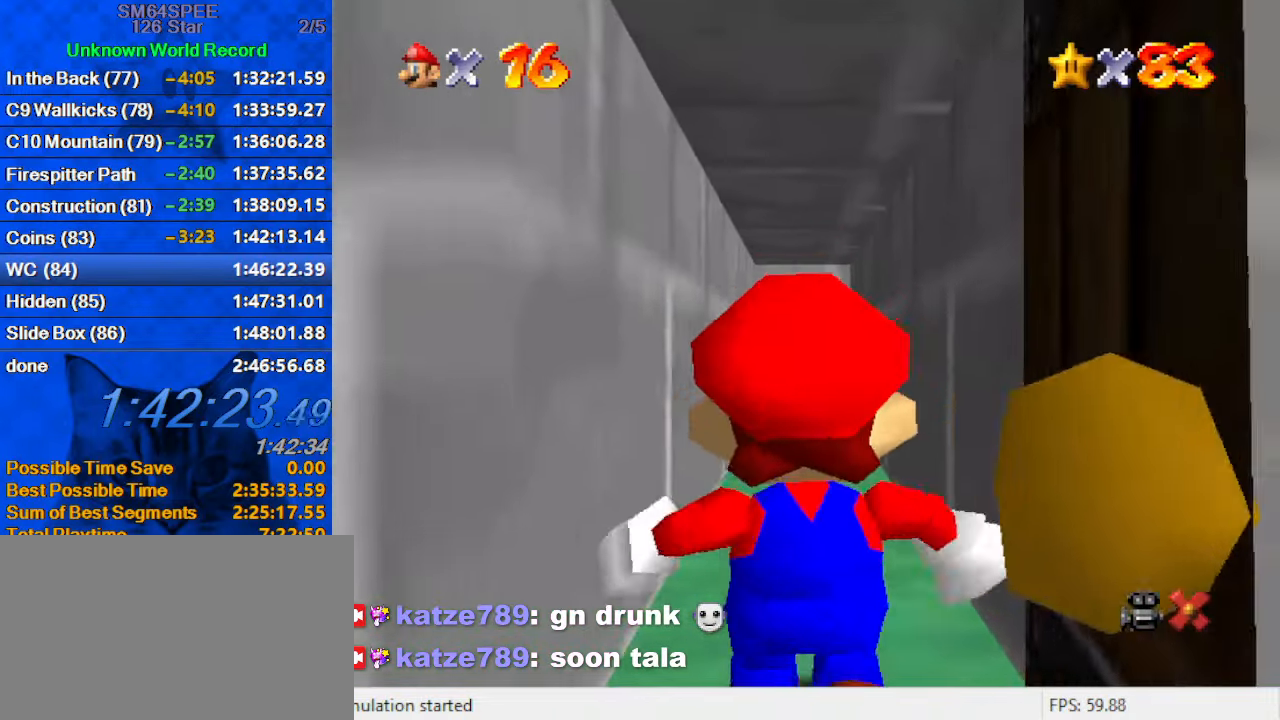
{"keys": [], "events": []}
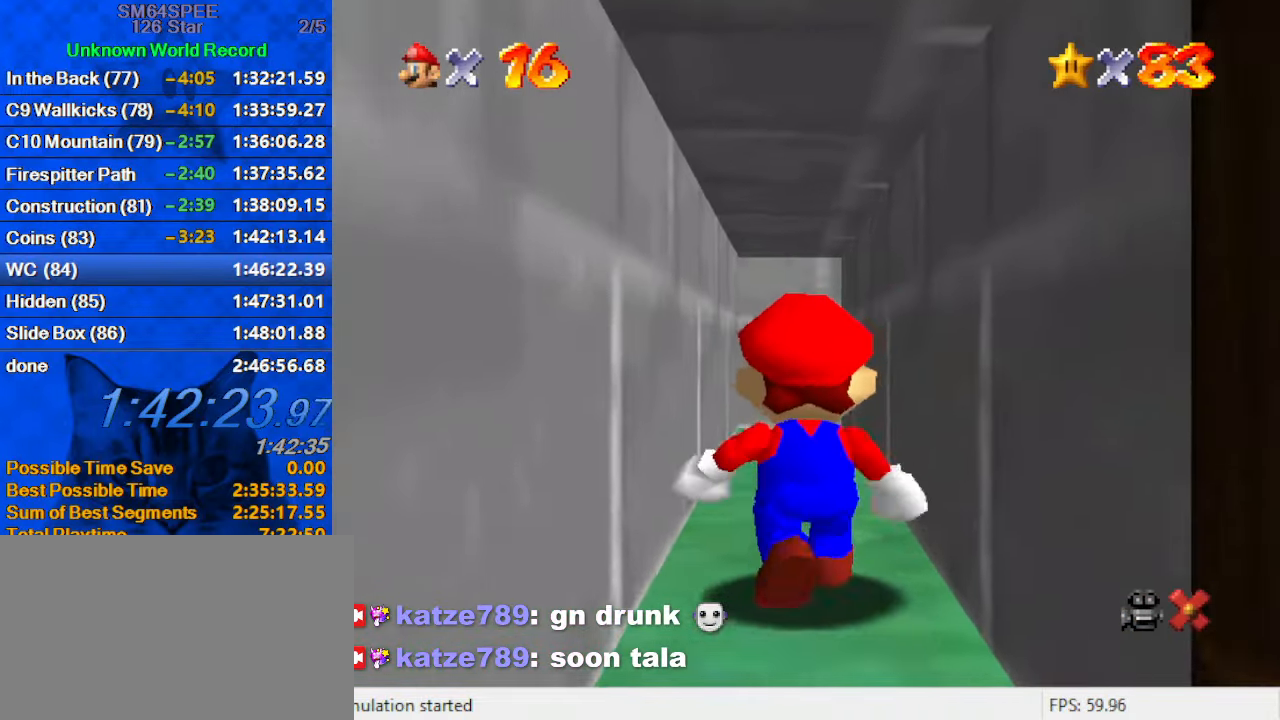
{"keys": [], "events": []}
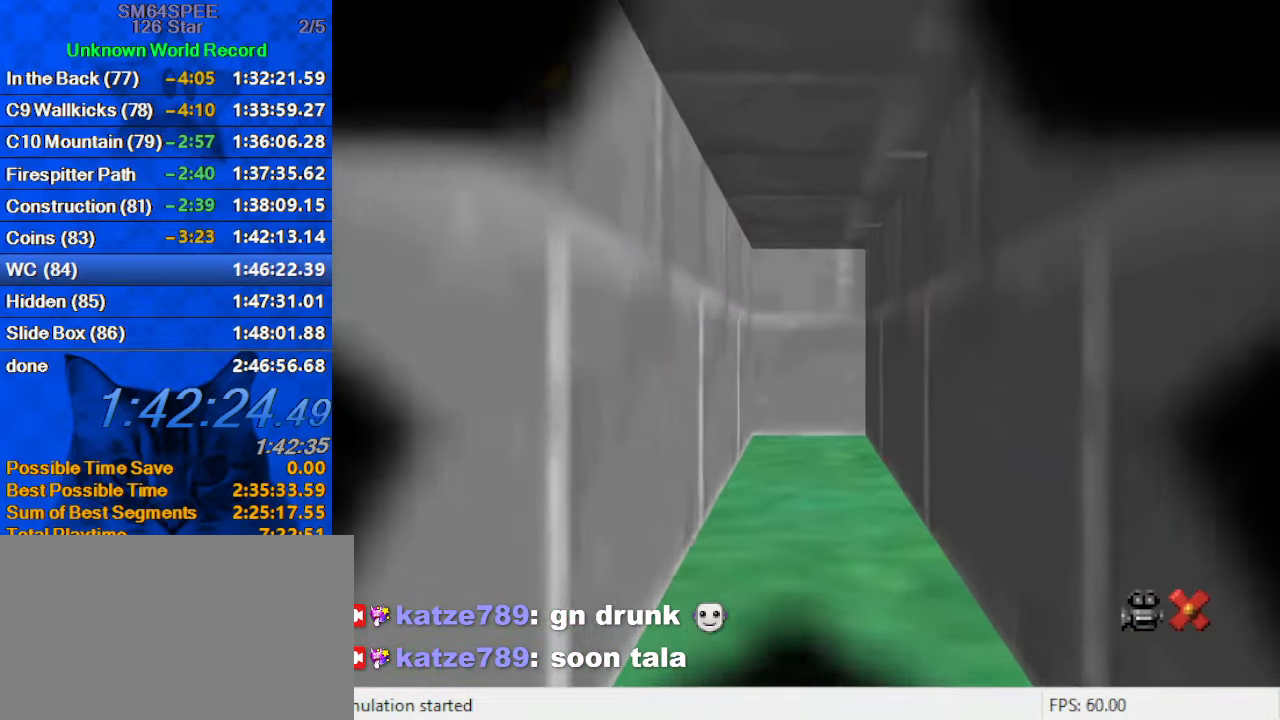
{"keys": [], "events": []}
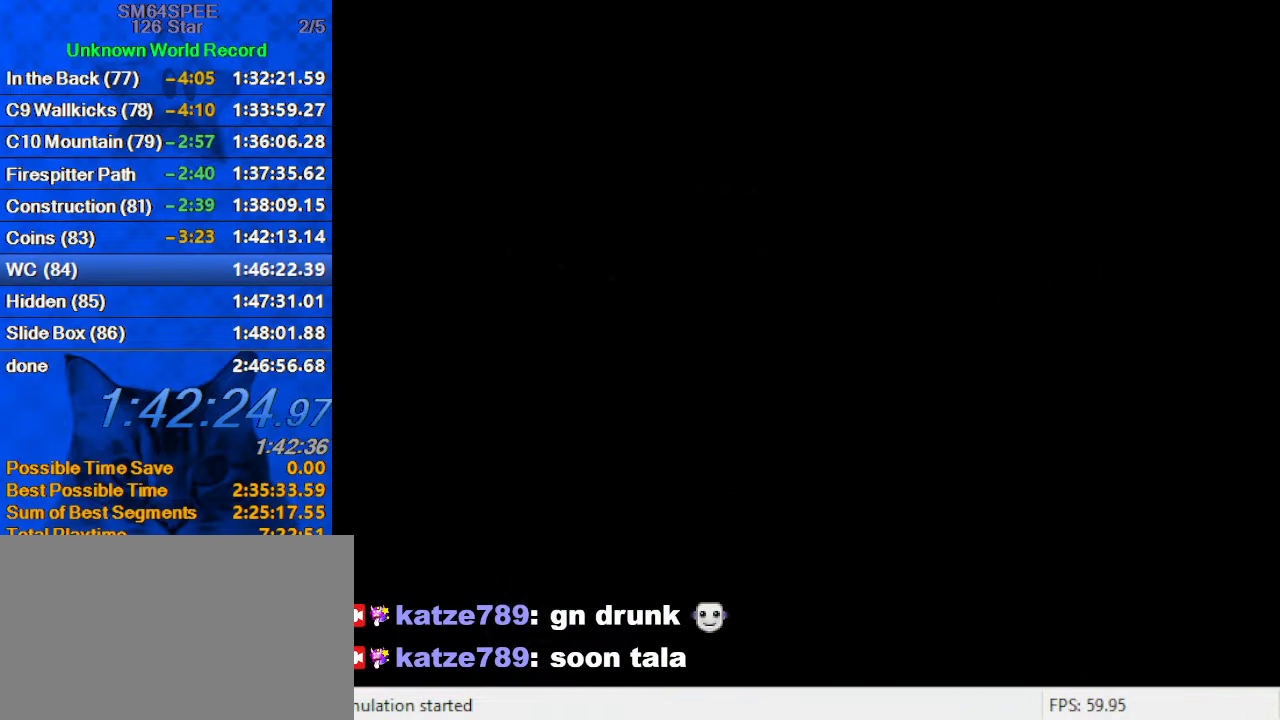
{"keys": [], "events": [[366, "shift", "down"], [433, "shift", "up"]]}
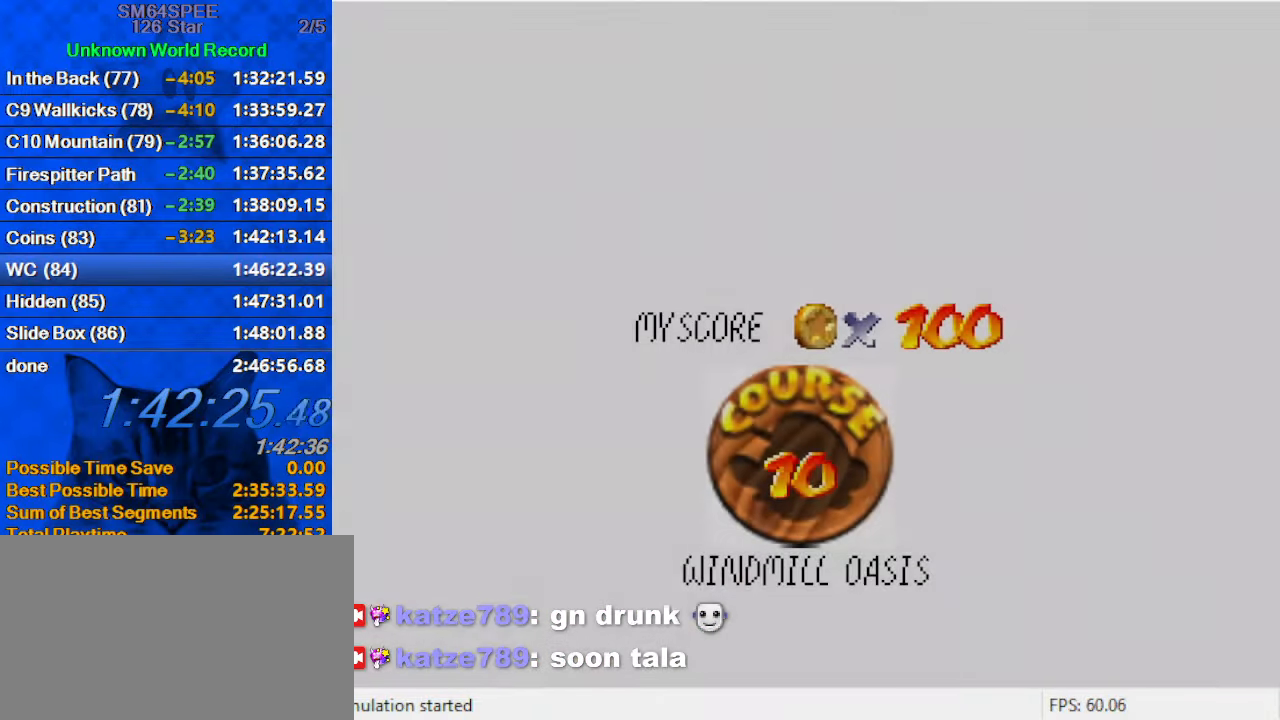
{"keys": [], "events": [[33, "shift", "down"], [133, "shift", "up"], [233, "shift", "down"], [333, "shift", "up"], [433, "shift", "down"], [500, "shift", "up"]]}
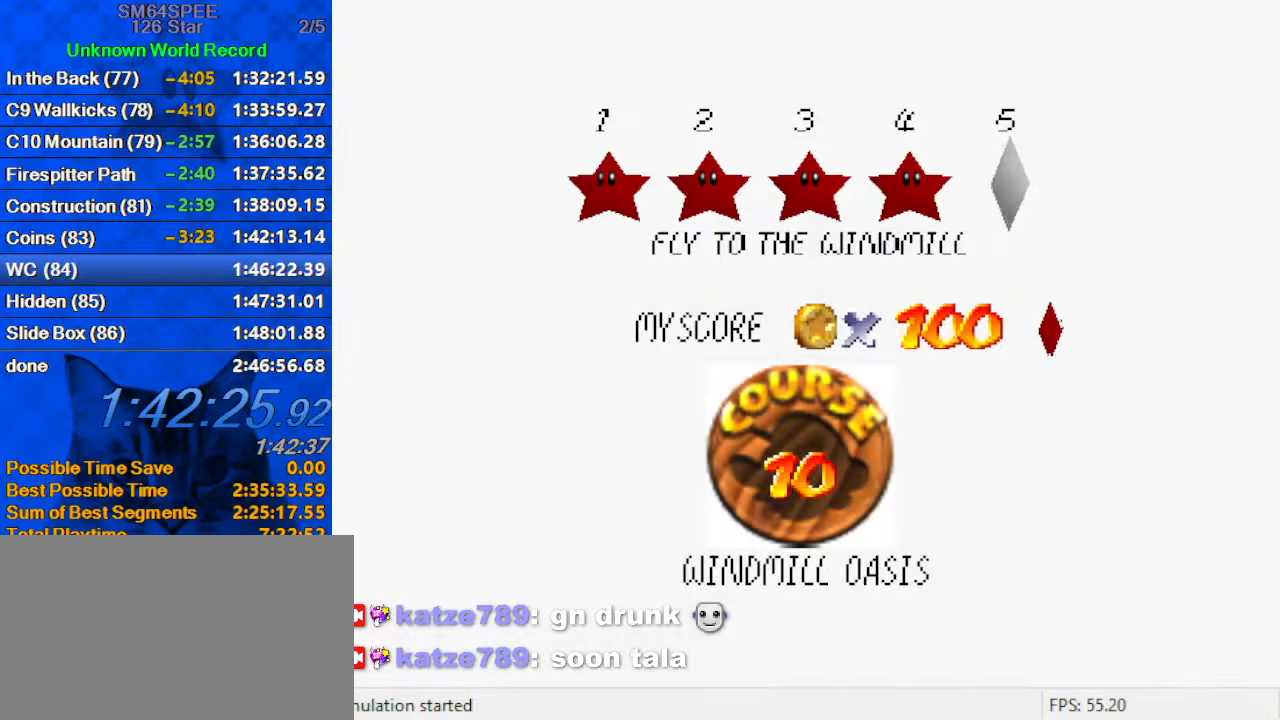
{"keys": [], "events": [[66, "shift", "down"], [167, "shift", "up"], [233, "shift", "down"], [400, "shift", "up"]]}